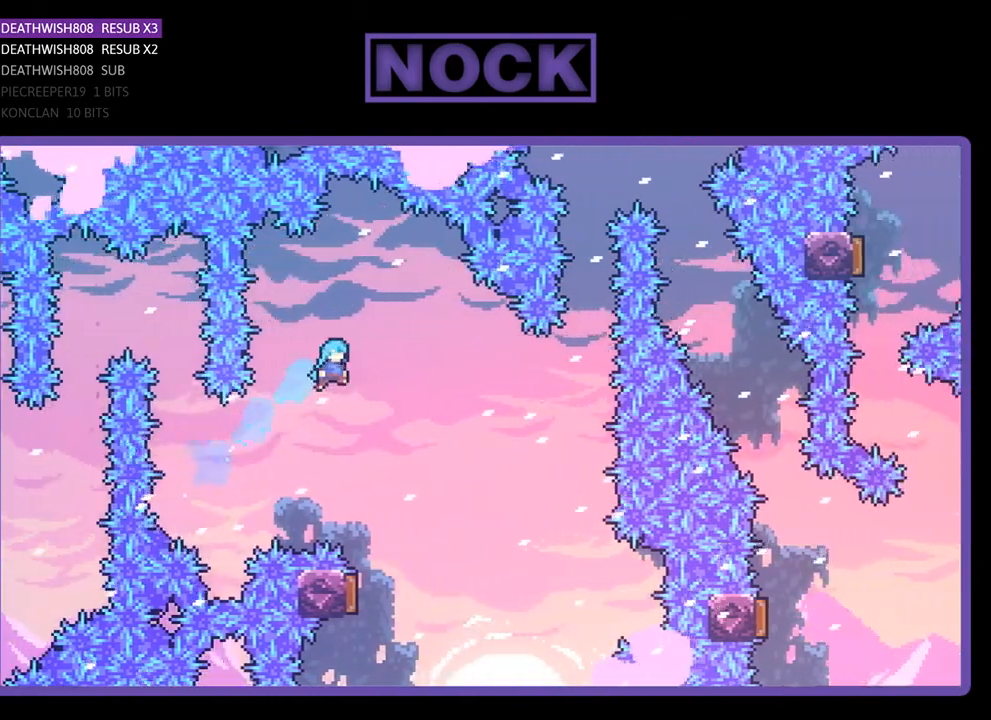
Gameplay with a controller (PlayStation layout); each line is a JSON object with the inputs held at the frame after it. "events" lists button and stick changes between this image and that frame as [ms after this image, input, new state], when the widget could be followed in between. Not read: left_stick.
{"buttons": ["R2", "DPAD_LEFT"], "right_stick": "center", "events": [[200, "DPAD_RIGHT", "up"], [200, "DPAD_UP", "up"], [433, "DPAD_LEFT", "down"]]}
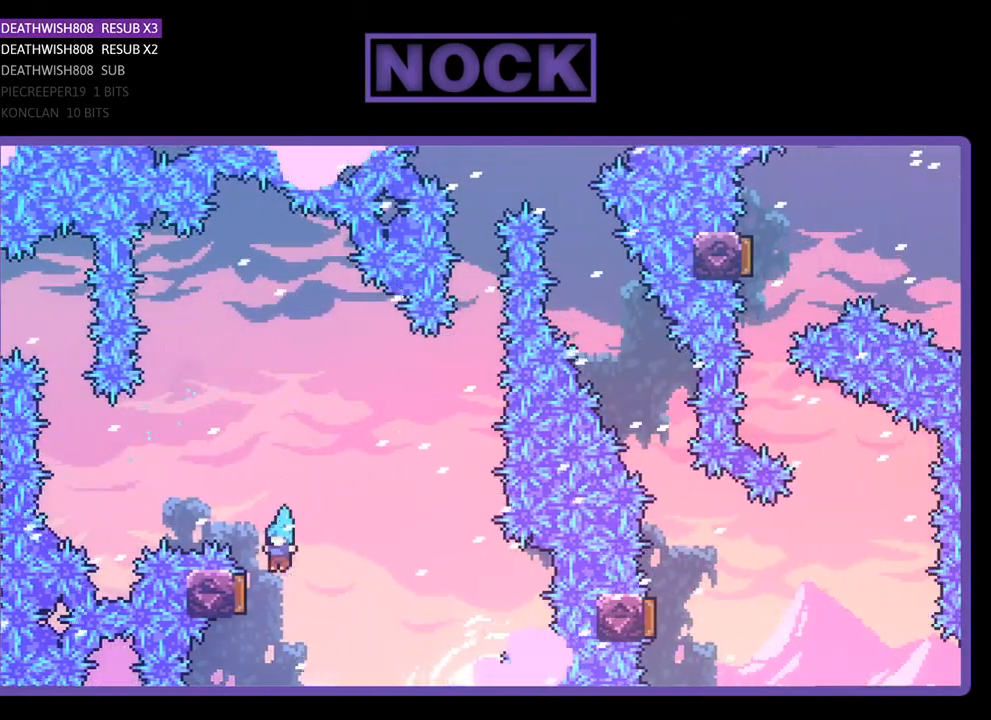
{"buttons": ["CIRCLE", "R2", "DPAD_UP"], "right_stick": "center", "events": [[233, "DPAD_LEFT", "up"], [467, "CIRCLE", "down"], [467, "DPAD_UP", "down"]]}
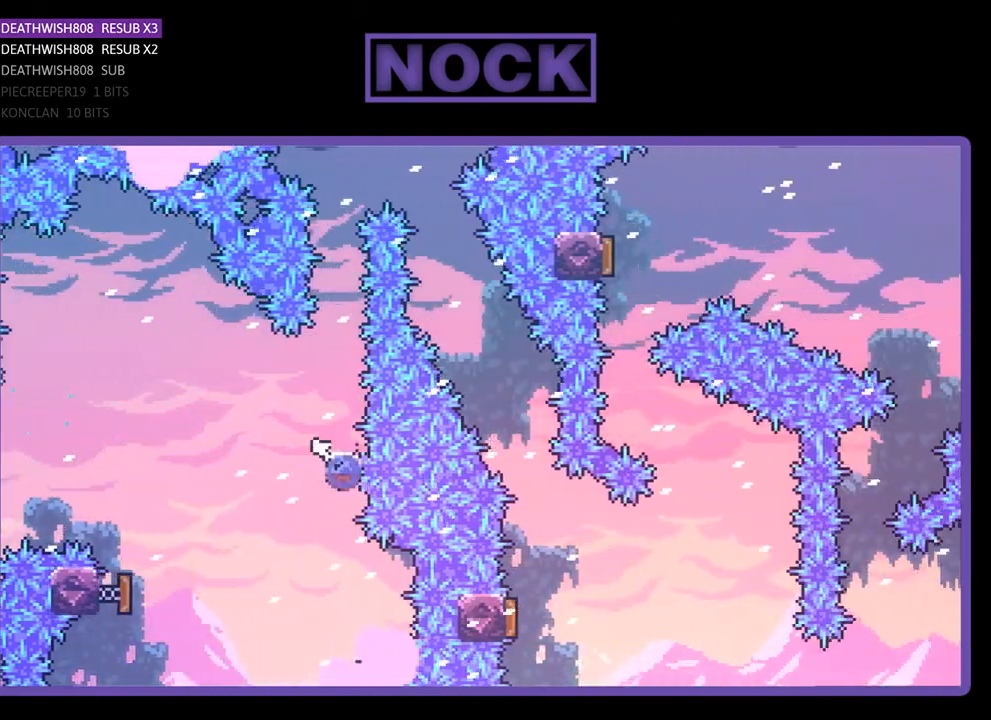
{"buttons": ["CIRCLE", "R2", "DPAD_UP"], "right_stick": "center", "events": [[200, "CIRCLE", "up"], [367, "CIRCLE", "down"]]}
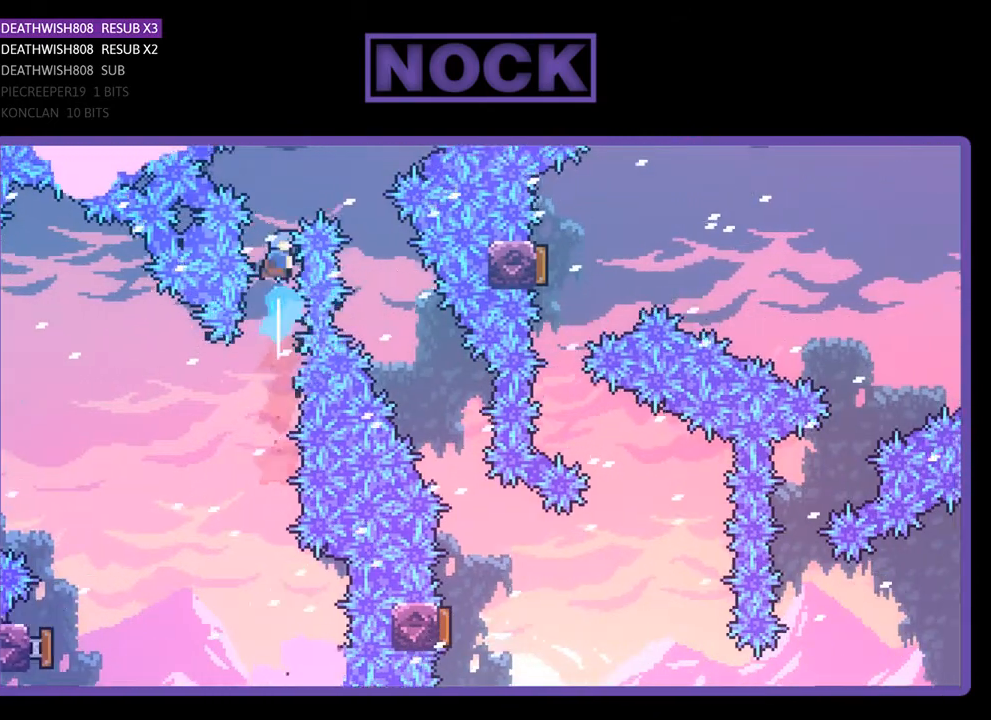
{"buttons": ["R2"], "right_stick": "center", "events": [[33, "DPAD_RIGHT", "down"], [133, "CIRCLE", "up"], [433, "DPAD_UP", "up"], [500, "DPAD_RIGHT", "up"]]}
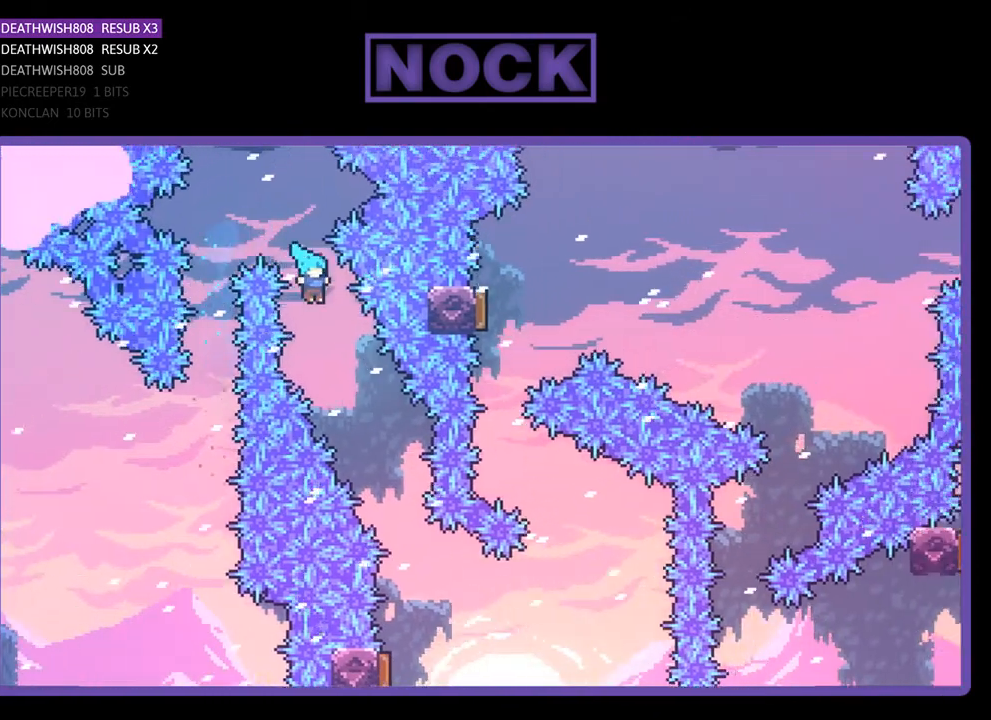
{"buttons": ["R2"], "right_stick": "center", "events": [[133, "DPAD_RIGHT", "down"], [367, "DPAD_RIGHT", "up"]]}
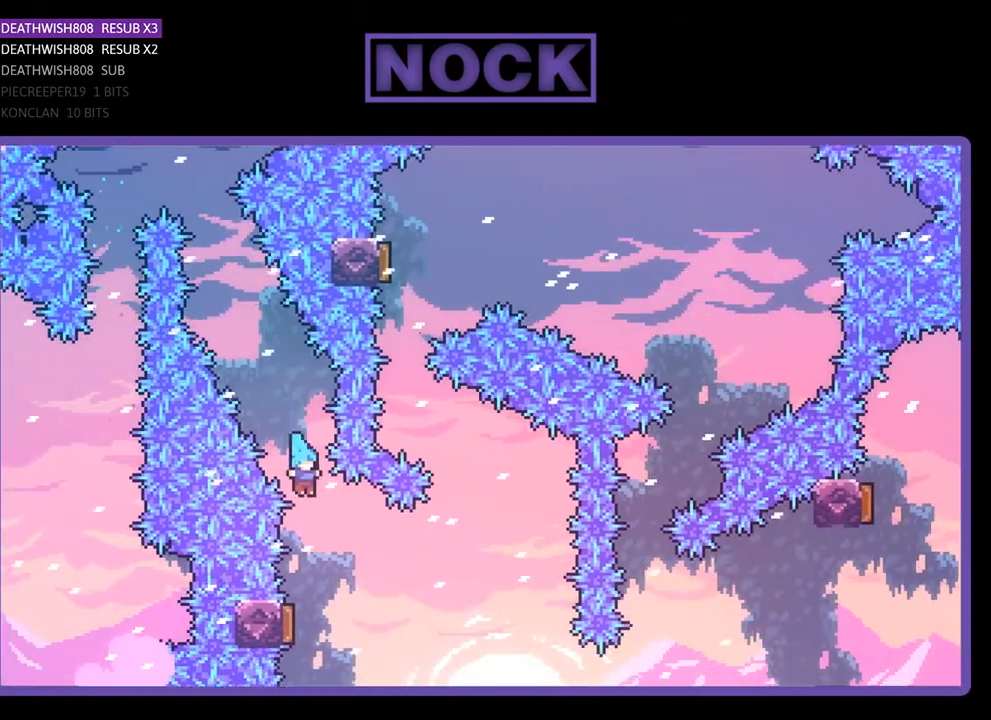
{"buttons": ["R2"], "right_stick": "center", "events": [[233, "DPAD_LEFT", "down"], [433, "DPAD_LEFT", "up"]]}
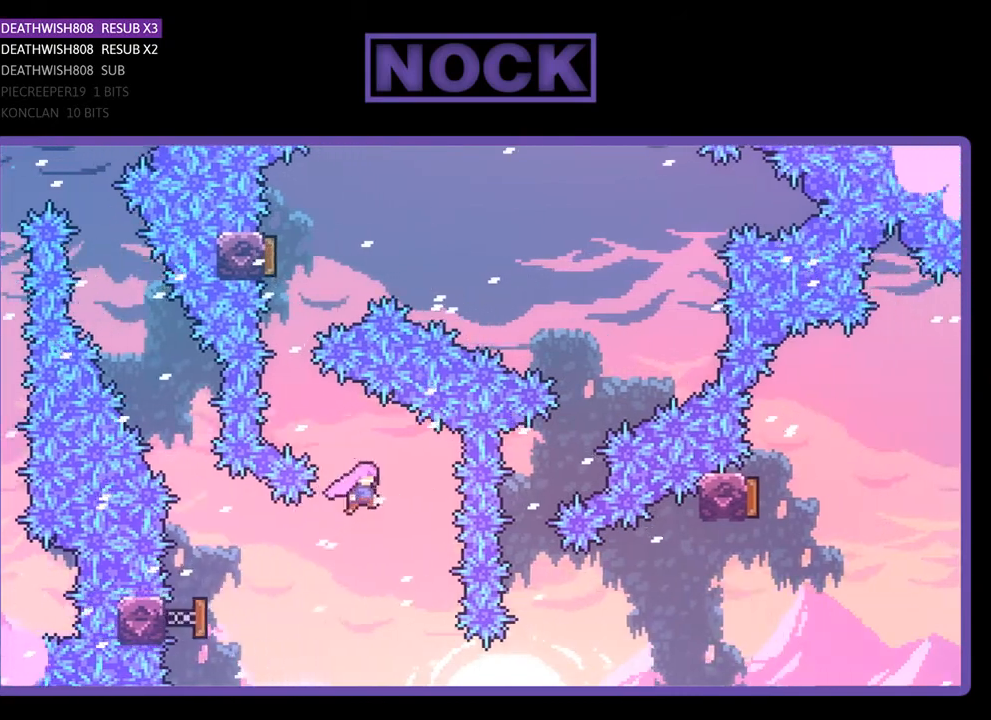
{"buttons": ["CIRCLE", "R2", "DPAD_UP"], "right_stick": "center", "events": [[100, "CIRCLE", "down"], [100, "DPAD_LEFT", "down"], [100, "DPAD_UP", "down"], [400, "CIRCLE", "up"], [400, "DPAD_LEFT", "up"], [400, "DPAD_UP", "up"], [500, "CIRCLE", "down"], [500, "DPAD_UP", "down"]]}
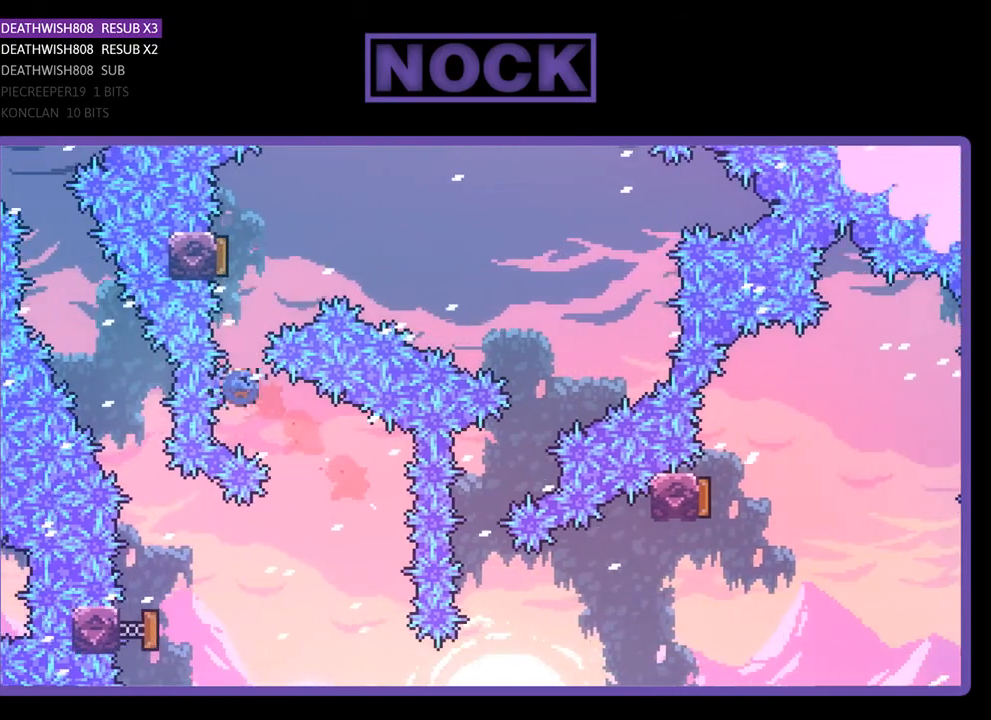
{"buttons": ["R2", "DPAD_RIGHT"], "right_stick": "center", "events": [[200, "CIRCLE", "up"], [267, "DPAD_UP", "up"], [333, "DPAD_RIGHT", "down"]]}
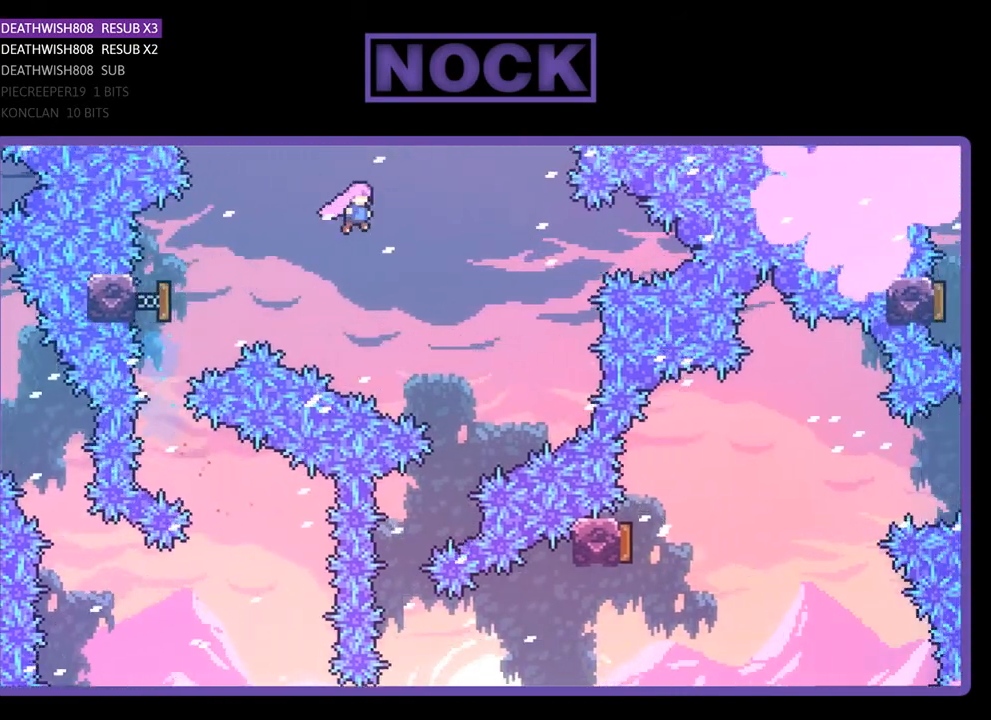
{"buttons": ["R2"], "right_stick": "center", "events": [[300, "DPAD_RIGHT", "up"]]}
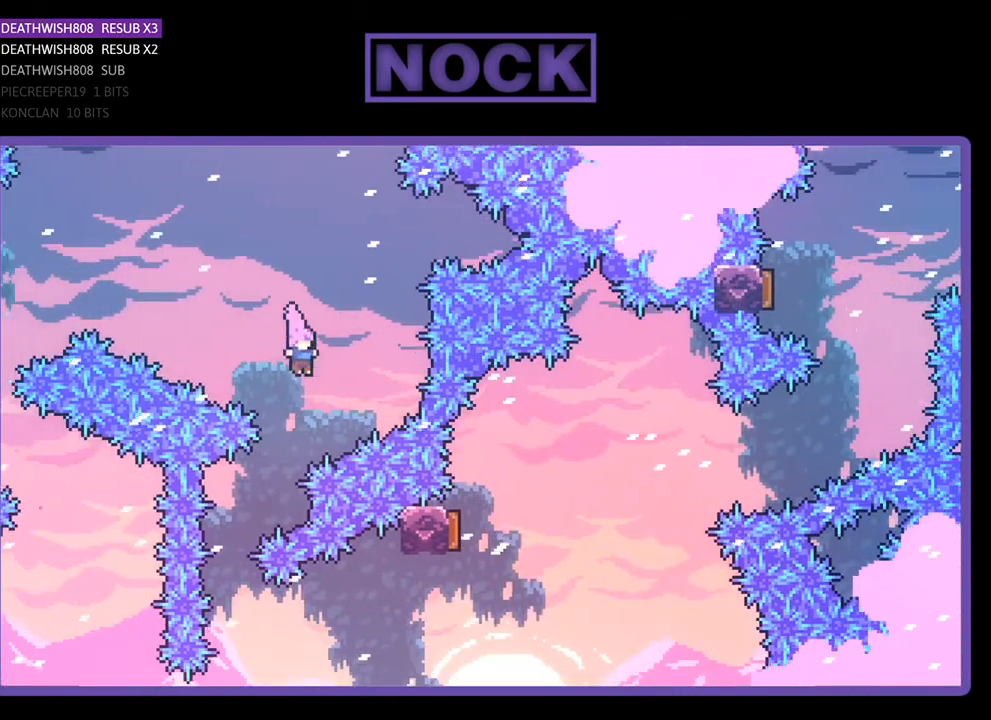
{"buttons": ["R2", "DPAD_RIGHT"], "right_stick": "center", "events": [[33, "DPAD_LEFT", "down"], [233, "DPAD_LEFT", "up"], [500, "DPAD_RIGHT", "down"]]}
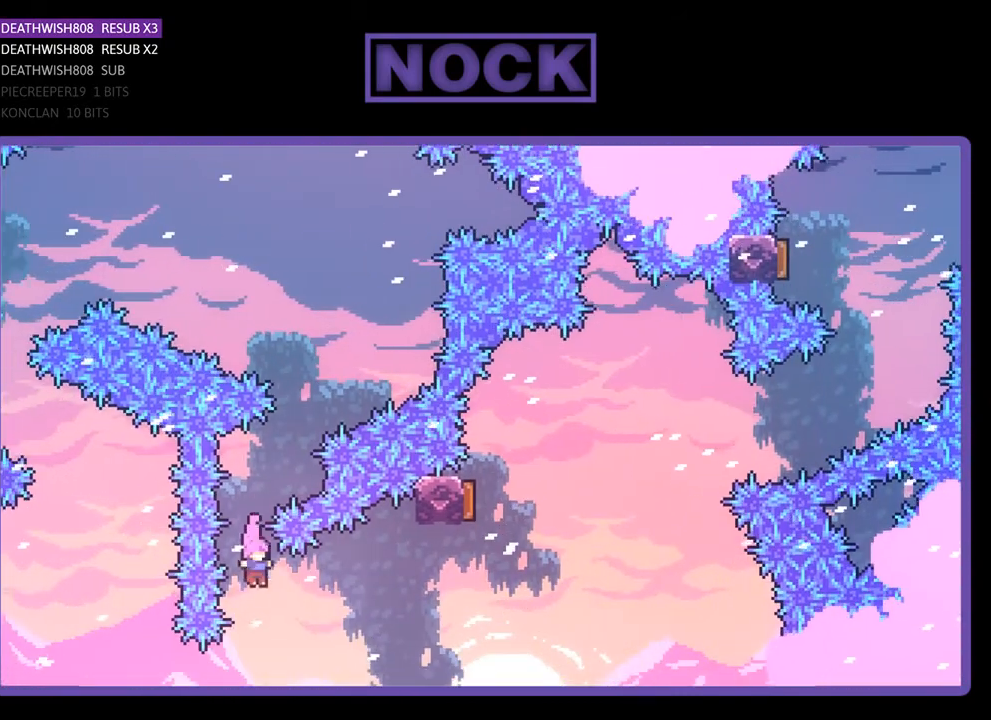
{"buttons": ["R2", "DPAD_UP", "DPAD_RIGHT"], "right_stick": "center", "events": [[67, "CIRCLE", "down"], [300, "CIRCLE", "up"], [467, "DPAD_UP", "down"]]}
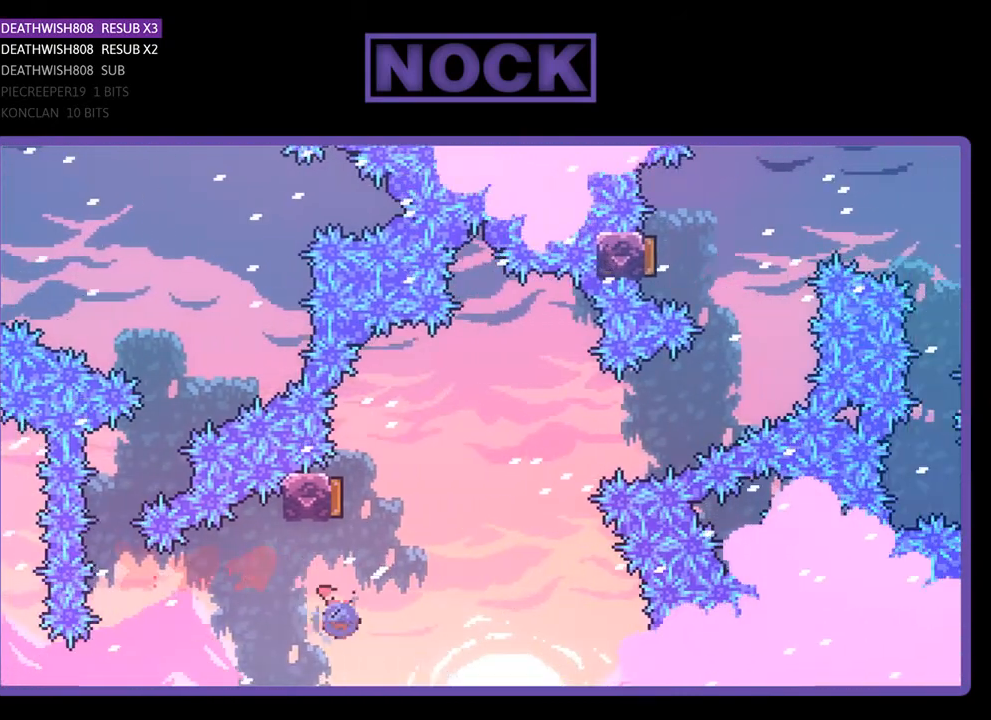
{"buttons": ["R2", "DPAD_UP", "DPAD_RIGHT"], "right_stick": "center", "events": [[33, "CIRCLE", "down"], [33, "DPAD_RIGHT", "up"], [200, "CIRCLE", "up"], [333, "DPAD_RIGHT", "down"]]}
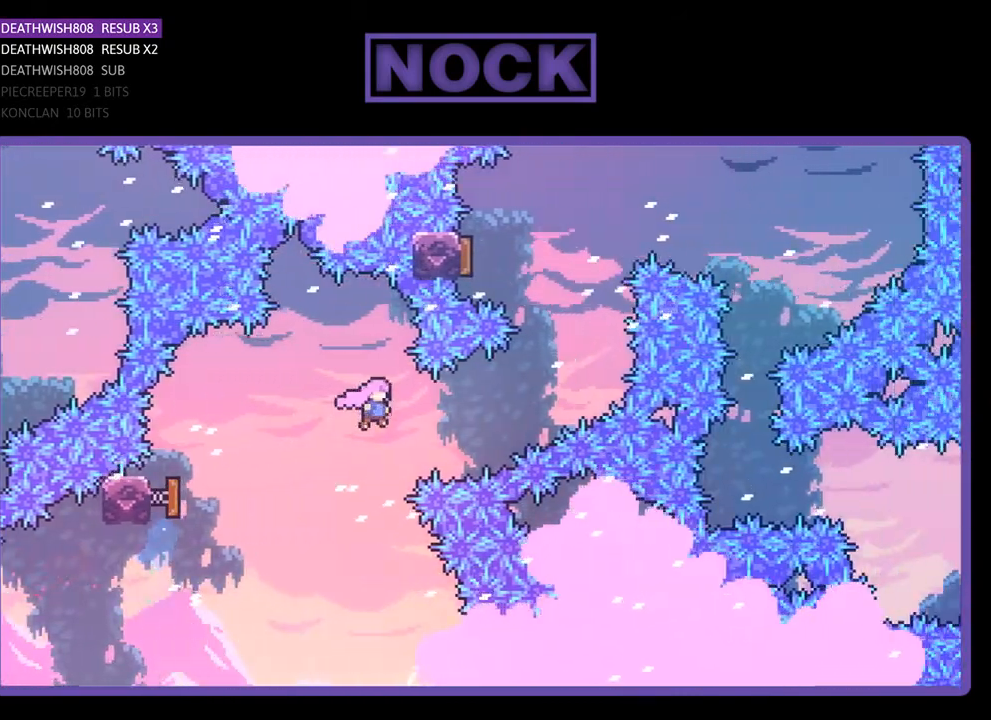
{"buttons": ["R2", "DPAD_UP", "DPAD_RIGHT"], "right_stick": "center", "events": [[267, "CIRCLE", "down"], [500, "CIRCLE", "up"]]}
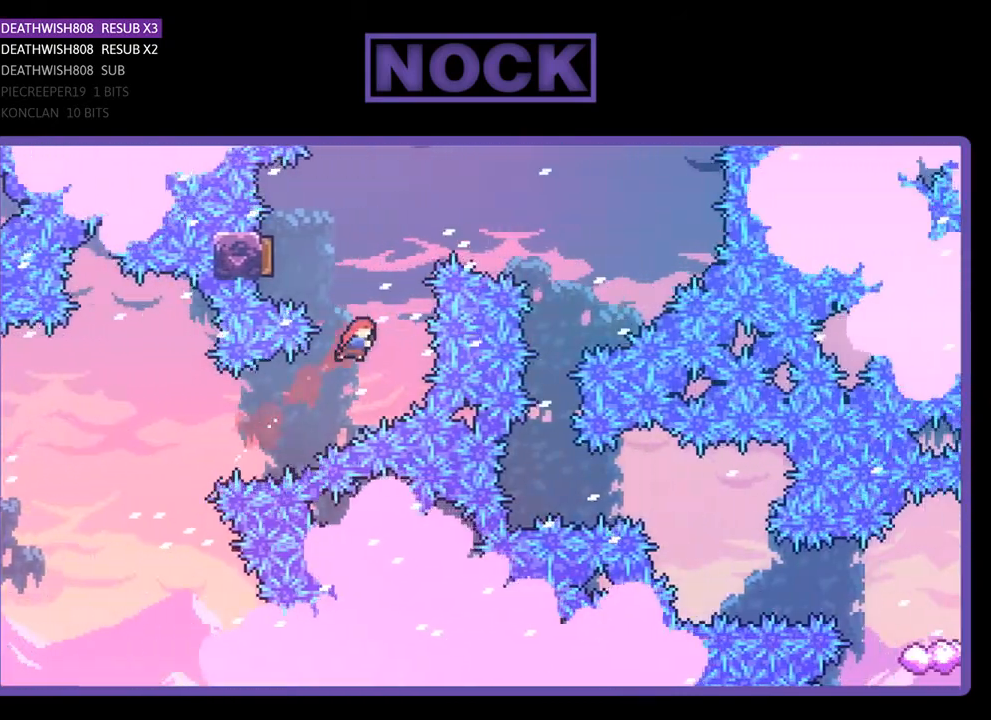
{"buttons": ["R2"], "right_stick": "center", "events": [[33, "DPAD_RIGHT", "up"], [100, "CIRCLE", "down"], [100, "DPAD_LEFT", "down"], [300, "CIRCLE", "up"], [367, "DPAD_LEFT", "up"], [433, "DPAD_UP", "up"]]}
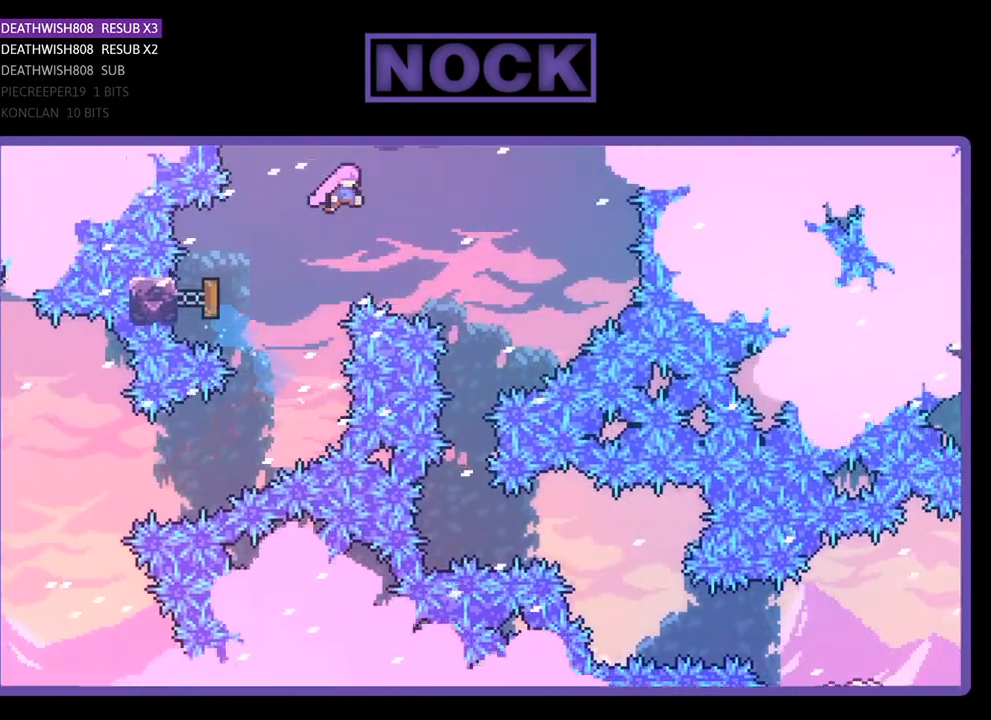
{"buttons": ["R2"], "right_stick": "center", "events": [[33, "DPAD_RIGHT", "down"], [233, "DPAD_RIGHT", "up"]]}
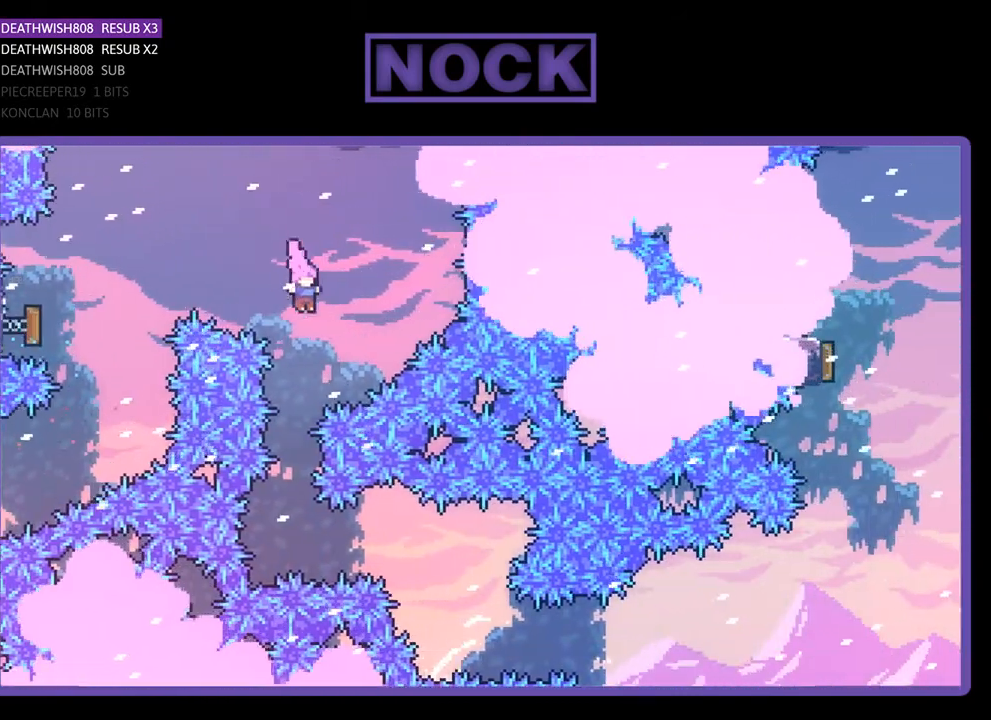
{"buttons": ["R2"], "right_stick": "center", "events": [[33, "DPAD_LEFT", "down"], [100, "DPAD_LEFT", "up"]]}
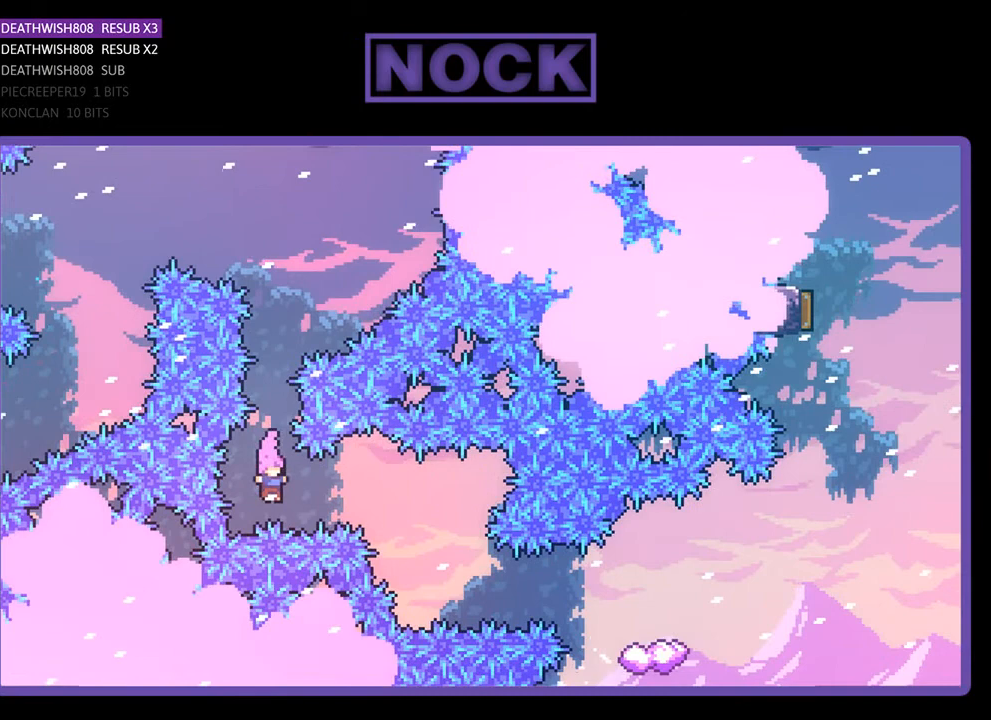
{"buttons": ["R2"], "right_stick": "center", "events": [[33, "CIRCLE", "down"], [33, "DPAD_RIGHT", "down"], [200, "CIRCLE", "up"], [233, "DPAD_RIGHT", "up"]]}
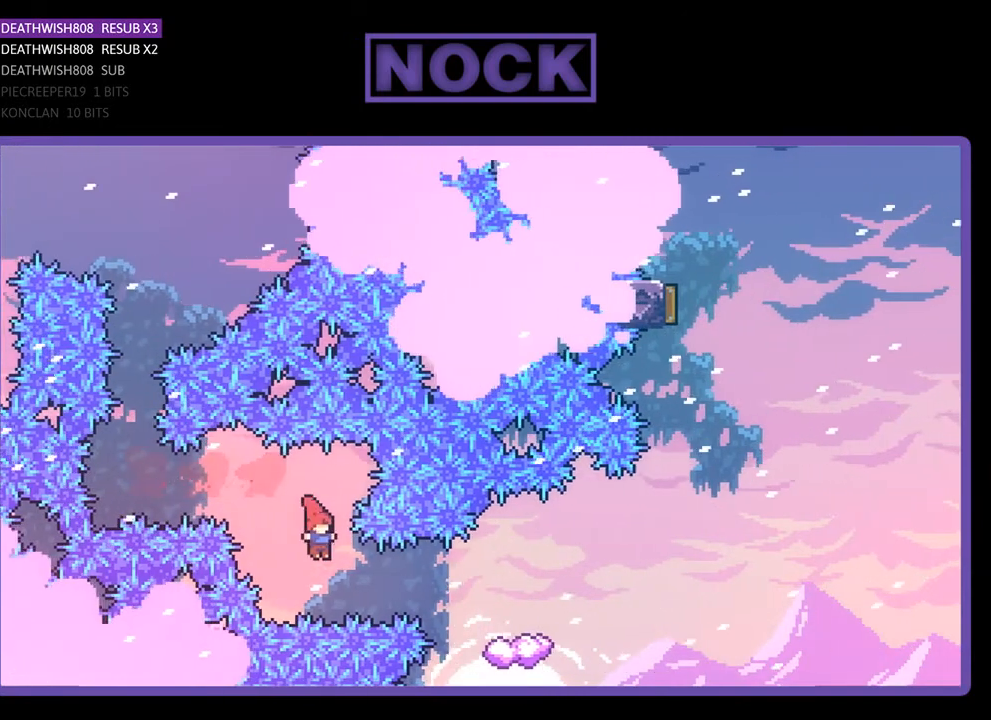
{"buttons": ["R2"], "right_stick": "center", "events": [[67, "CIRCLE", "down"], [67, "DPAD_RIGHT", "down"], [300, "CIRCLE", "up"], [367, "DPAD_RIGHT", "up"]]}
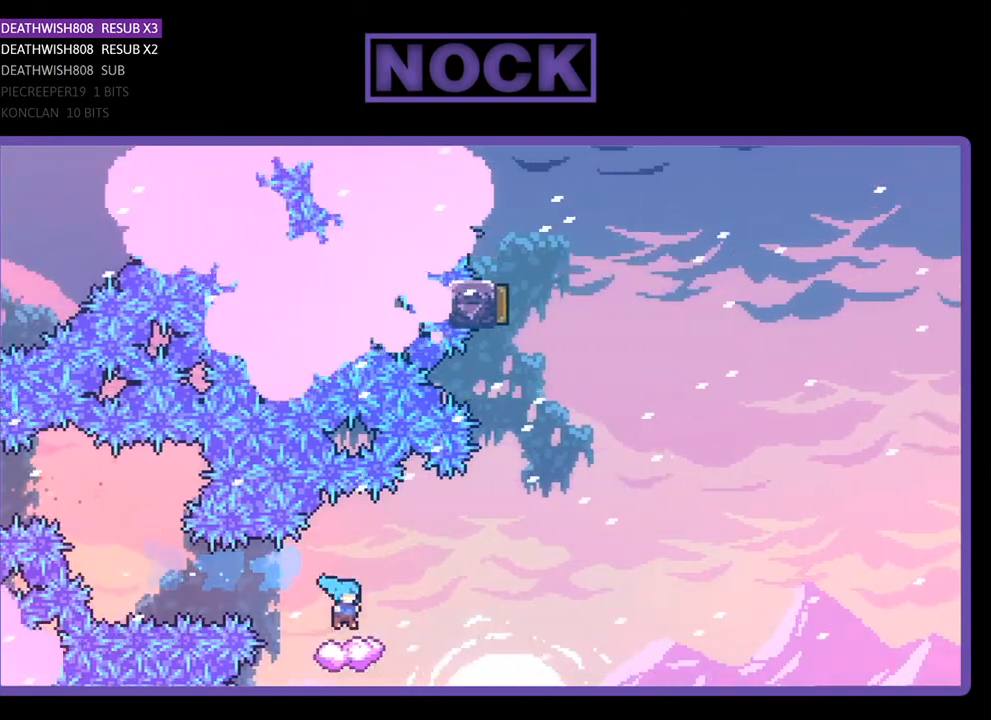
{"buttons": ["CROSS", "R2", "DPAD_RIGHT"], "right_stick": "center", "events": [[100, "DPAD_RIGHT", "down"], [200, "CROSS", "down"]]}
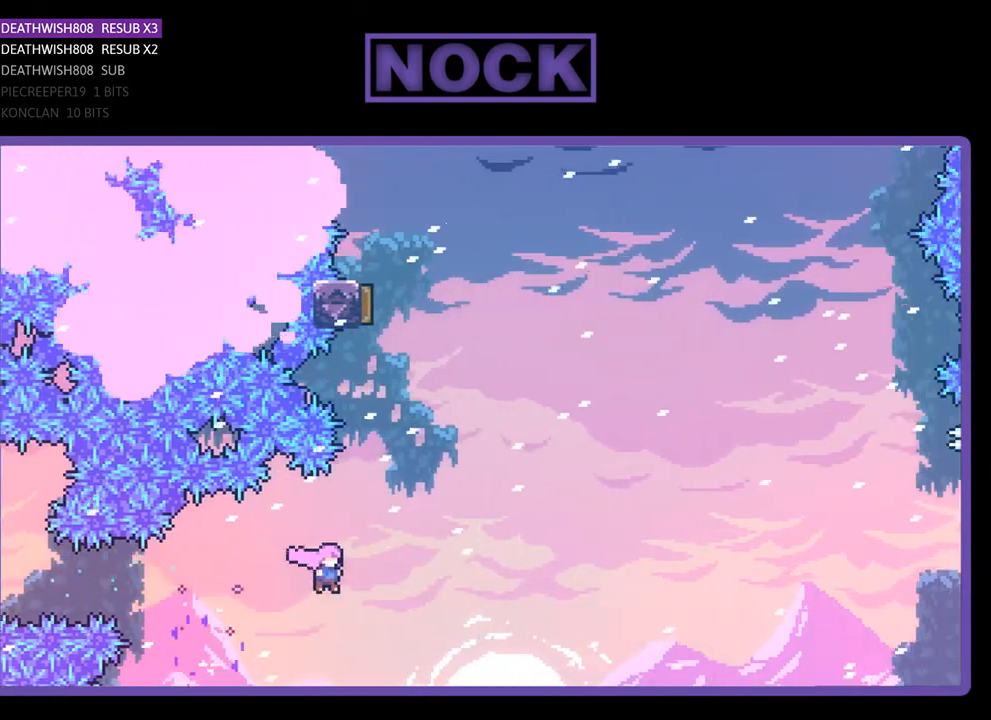
{"buttons": ["R2", "DPAD_UP"], "right_stick": "center", "events": [[133, "CROSS", "up"], [133, "DPAD_UP", "down"], [167, "DPAD_RIGHT", "up"], [200, "CIRCLE", "down"], [467, "CIRCLE", "up"]]}
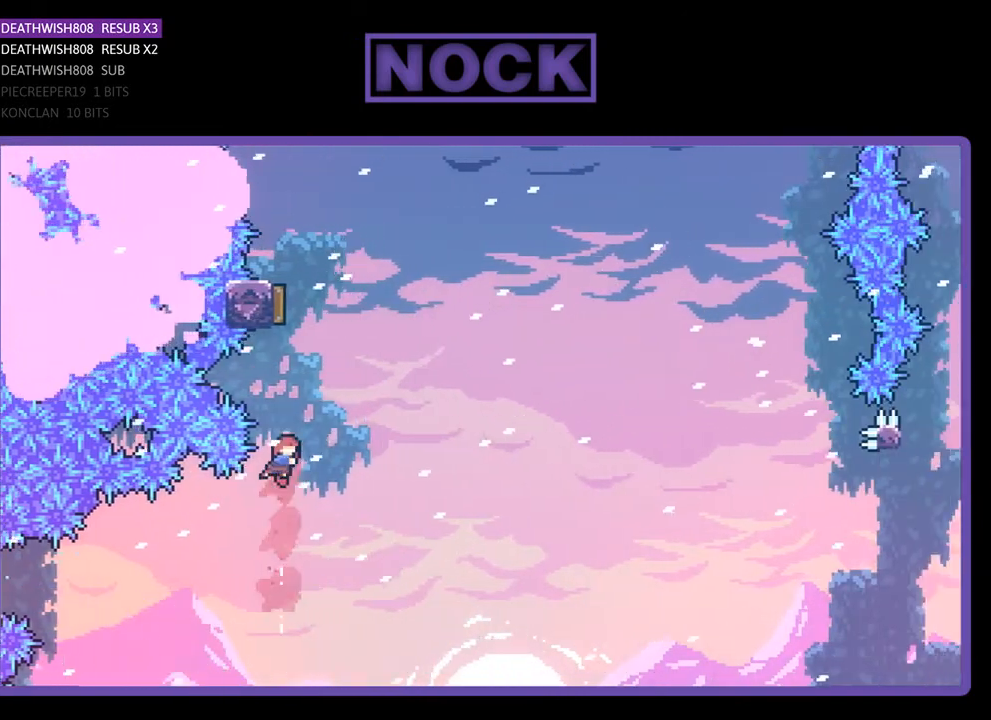
{"buttons": ["R2", "DPAD_UP", "DPAD_RIGHT"], "right_stick": "center", "events": [[67, "CIRCLE", "down"], [300, "DPAD_RIGHT", "down"], [500, "CIRCLE", "up"]]}
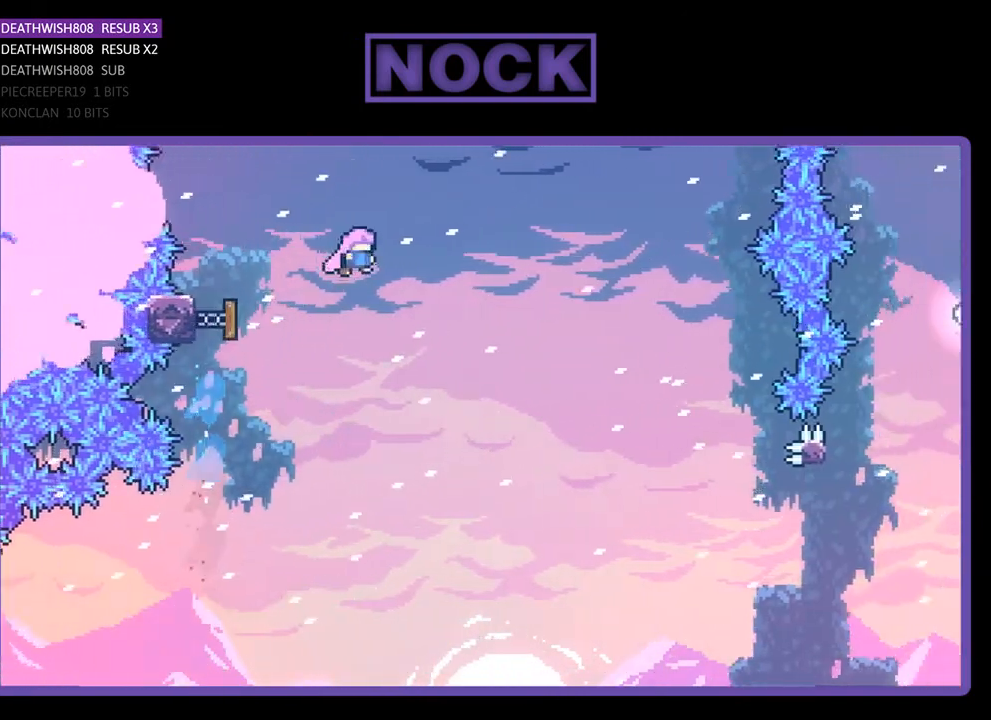
{"buttons": ["R2", "DPAD_RIGHT"], "right_stick": "center", "events": [[300, "DPAD_UP", "up"]]}
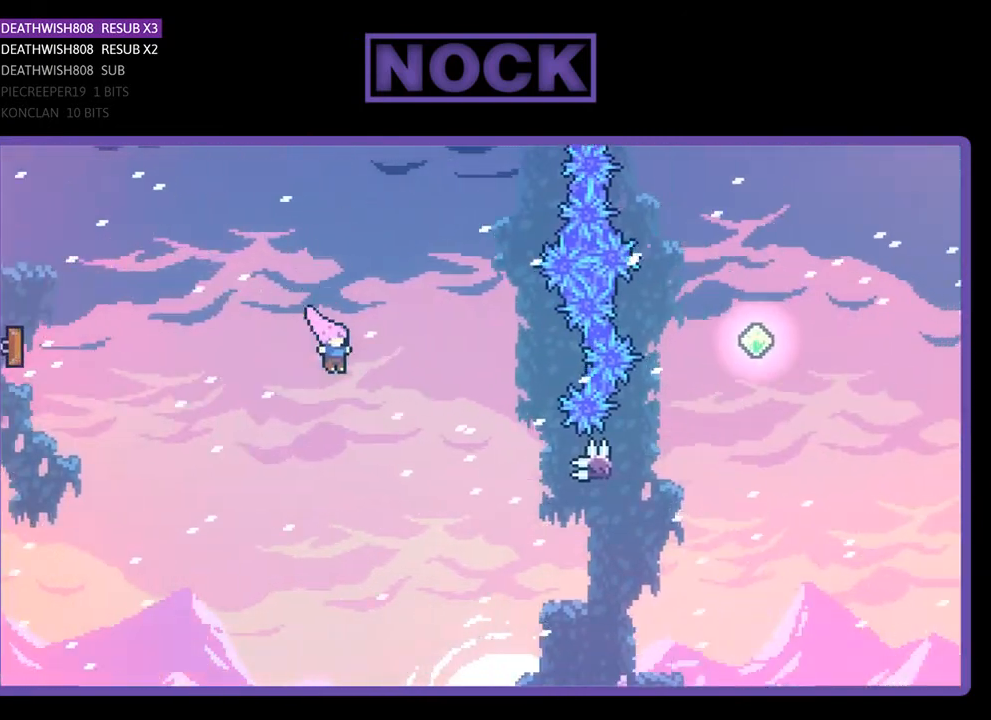
{"buttons": ["CIRCLE", "R2", "DPAD_RIGHT"], "right_stick": "center", "events": [[467, "CIRCLE", "down"]]}
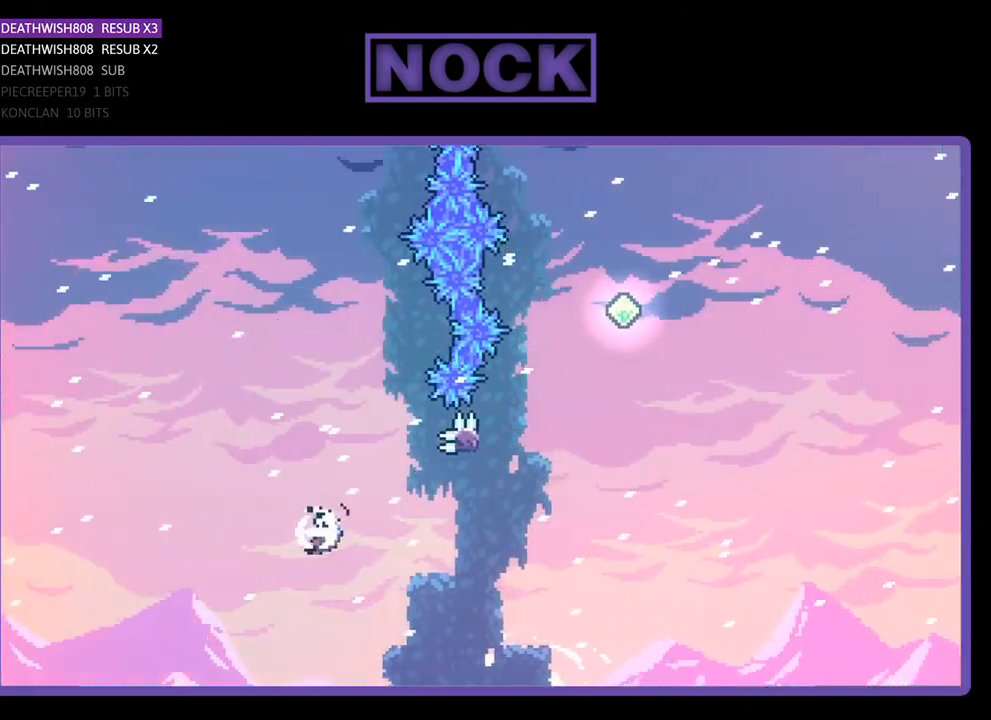
{"buttons": ["CROSS", "R2", "DPAD_UP"], "right_stick": "center", "events": [[167, "CIRCLE", "up"], [167, "DPAD_UP", "down"], [233, "DPAD_RIGHT", "up"], [300, "CIRCLE", "down"], [433, "CIRCLE", "up"], [500, "CROSS", "down"]]}
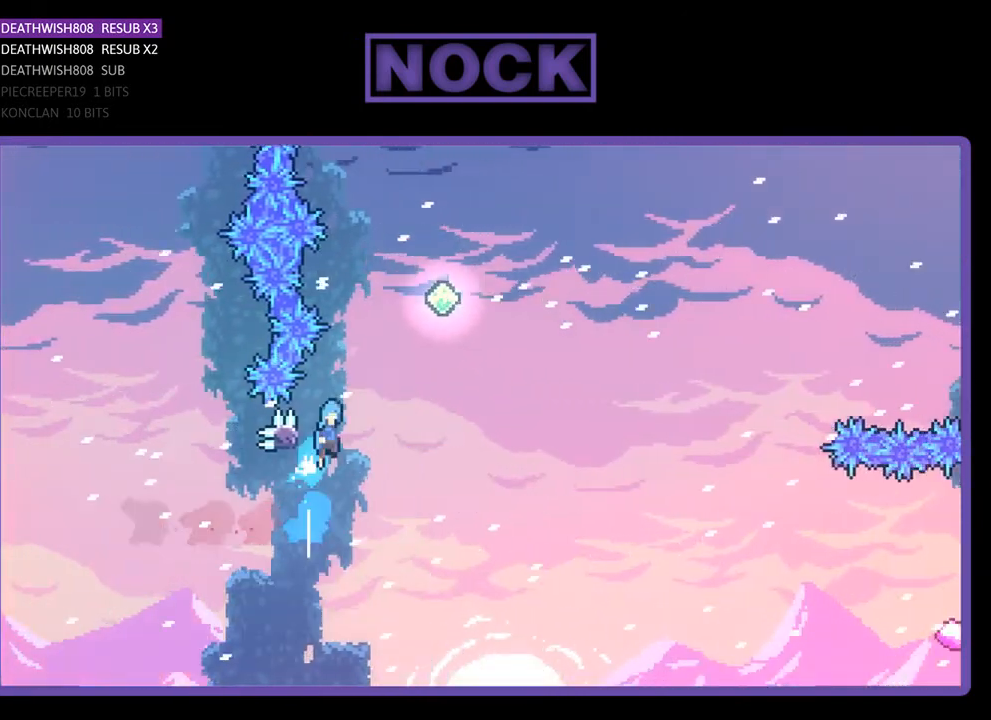
{"buttons": ["CROSS", "R2", "DPAD_RIGHT"], "right_stick": "center", "events": [[67, "DPAD_RIGHT", "down"], [167, "DPAD_UP", "up"]]}
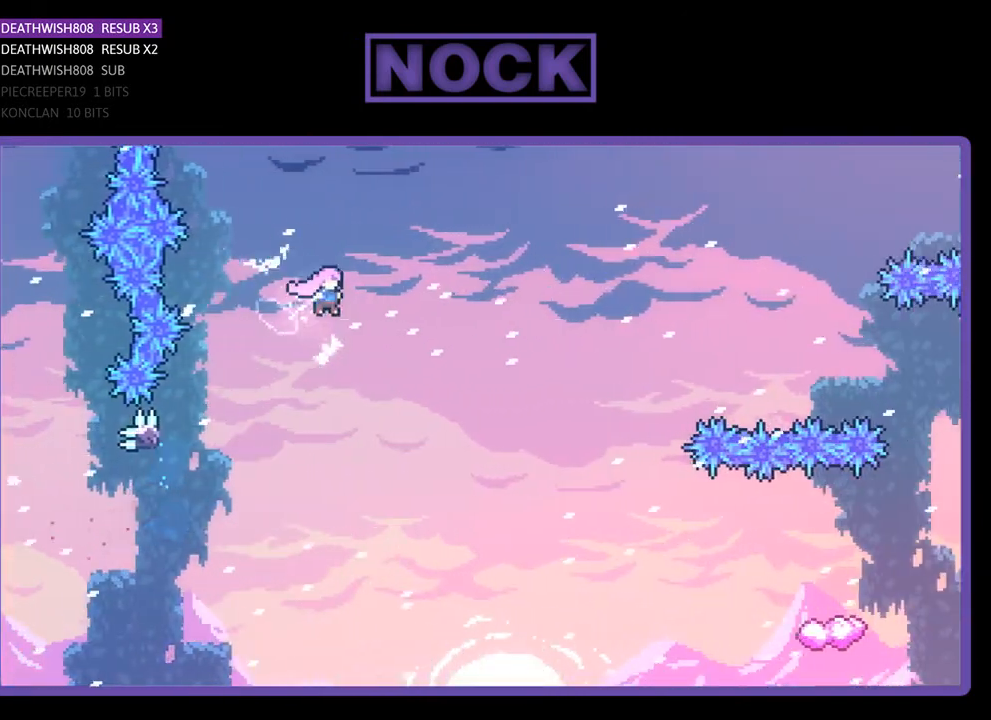
{"buttons": ["R2", "DPAD_RIGHT"], "right_stick": "center", "events": [[200, "CROSS", "up"]]}
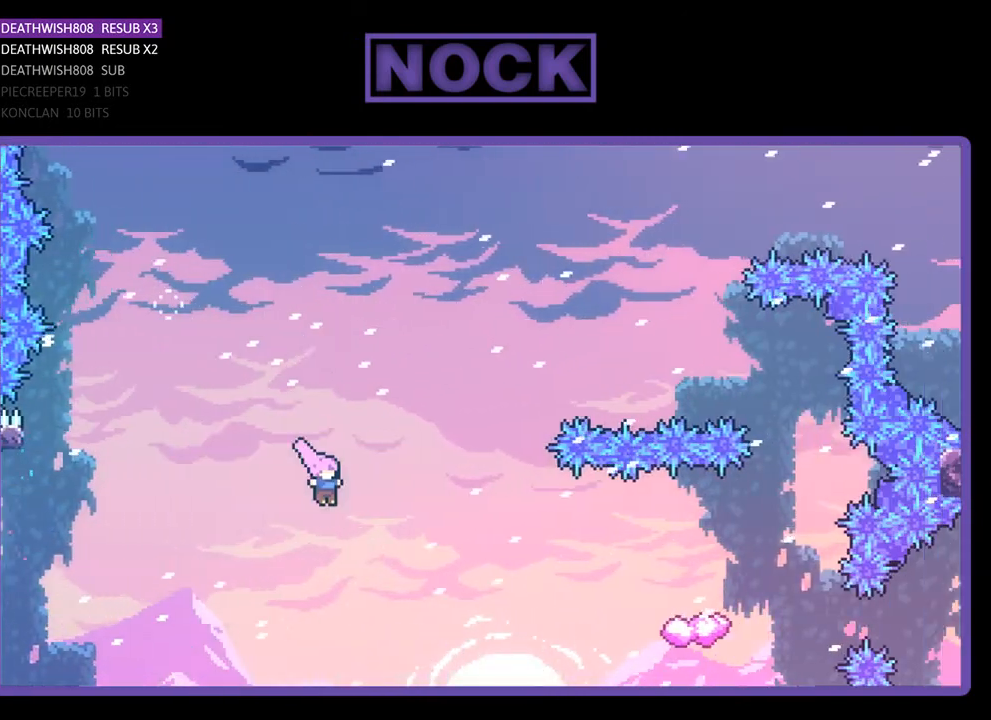
{"buttons": ["CIRCLE", "R2", "DPAD_RIGHT"], "right_stick": "center", "events": [[67, "CIRCLE", "down"], [267, "CIRCLE", "up"], [367, "CIRCLE", "down"]]}
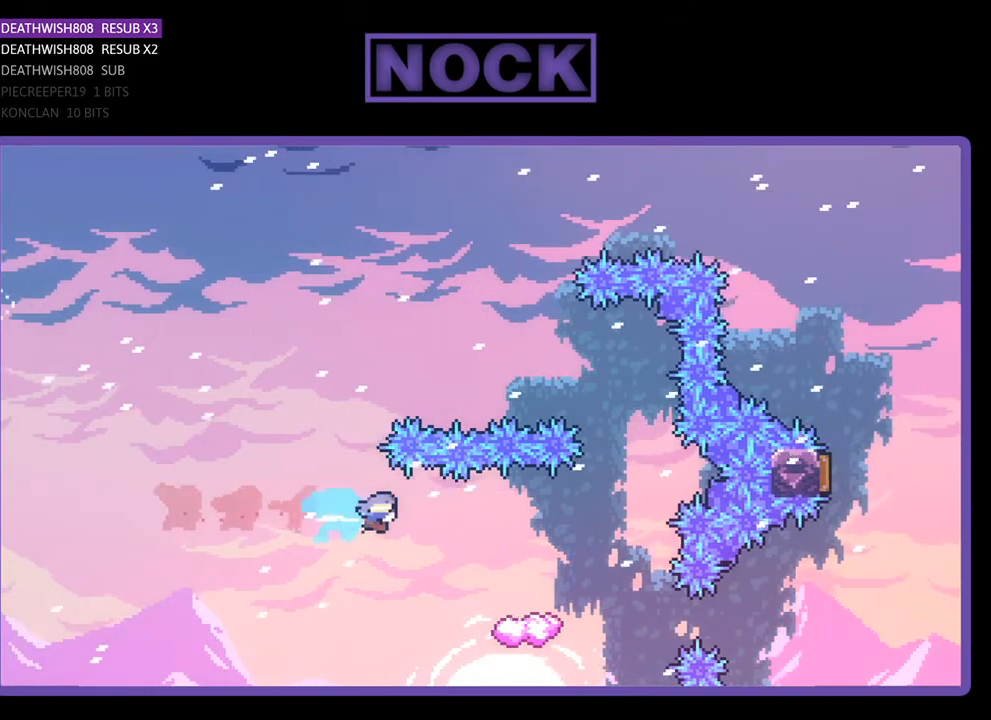
{"buttons": ["R2", "DPAD_RIGHT"], "right_stick": "center", "events": [[33, "CIRCLE", "up"], [200, "DPAD_RIGHT", "up"], [500, "DPAD_RIGHT", "down"]]}
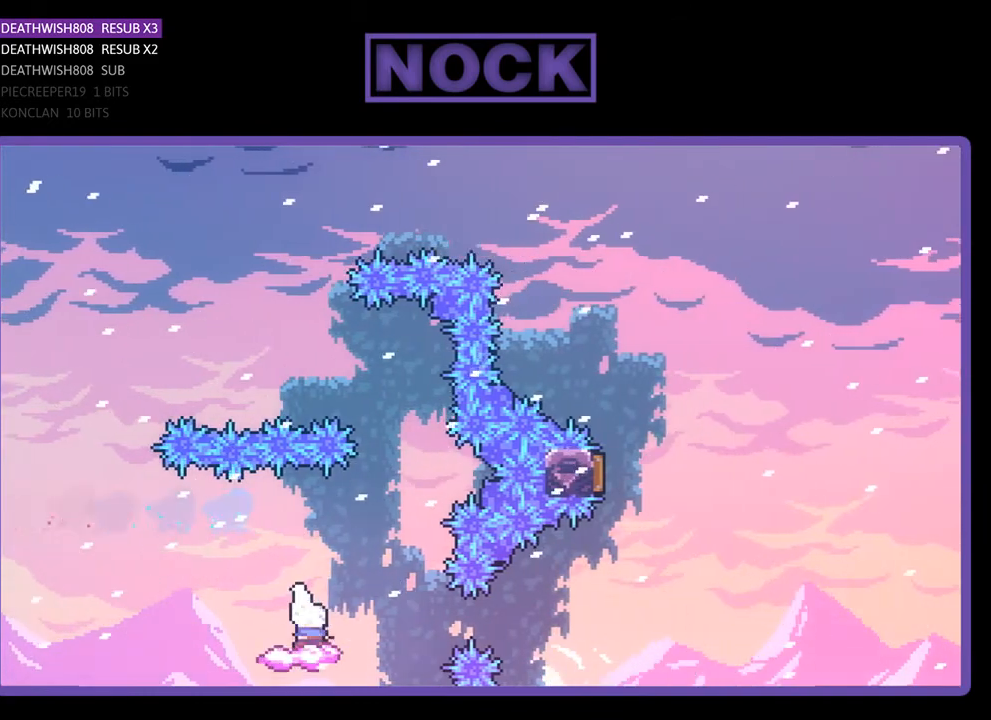
{"buttons": ["CROSS", "R2", "DPAD_UP", "DPAD_LEFT"], "right_stick": "center", "events": [[167, "CROSS", "down"], [233, "DPAD_UP", "down"], [300, "DPAD_RIGHT", "up"], [333, "DPAD_LEFT", "down"]]}
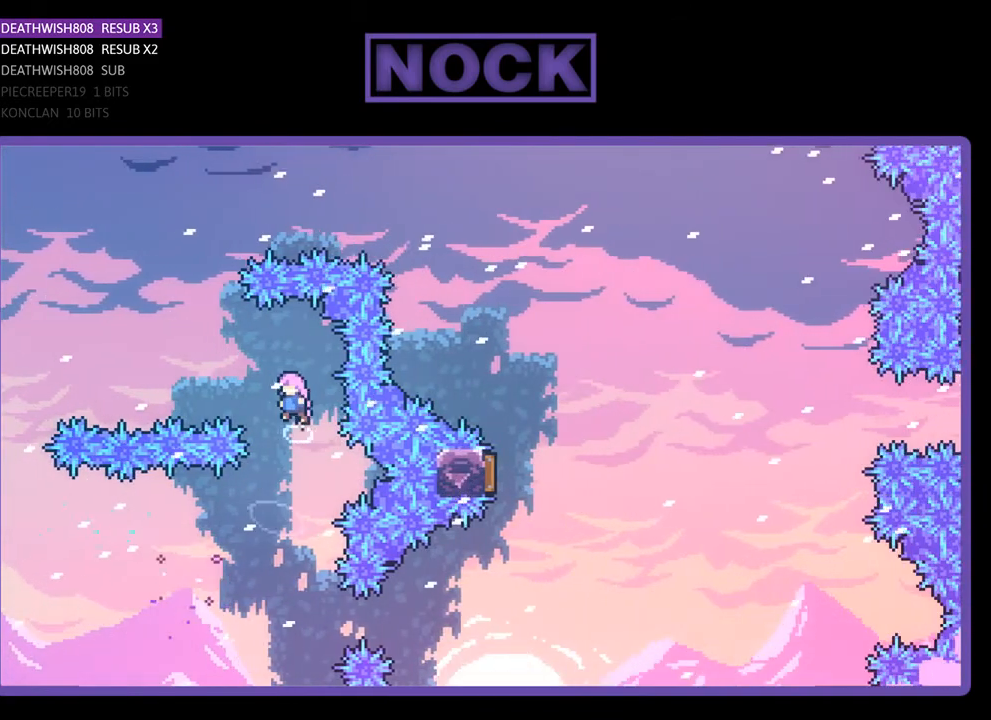
{"buttons": ["R2", "DPAD_UP"], "right_stick": "center", "events": [[67, "CROSS", "up"], [100, "CIRCLE", "down"], [400, "CIRCLE", "up"], [400, "DPAD_LEFT", "up"]]}